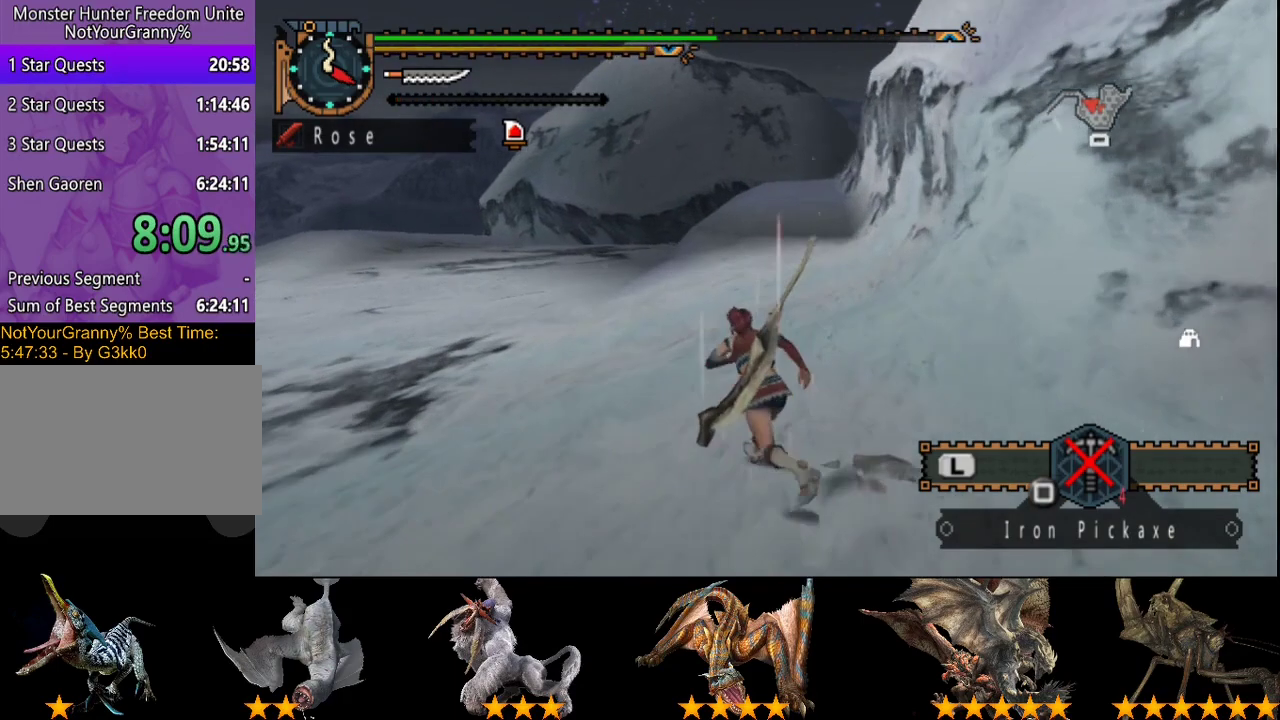
Gameplay with a controller (PlayStation layout); each line is a JSON object with the inputs held at the frame after it. "events" lists button and stick changes between this image and that frame as [ms after this image, input, new state], when the widget could be followed in between. Not read: L1 L2 L3 R1 R2 R3.
{"buttons": [], "left_stick": "up", "right_stick": "right", "events": [[433, "left_stick", "up"], [500, "right_stick", "right"]]}
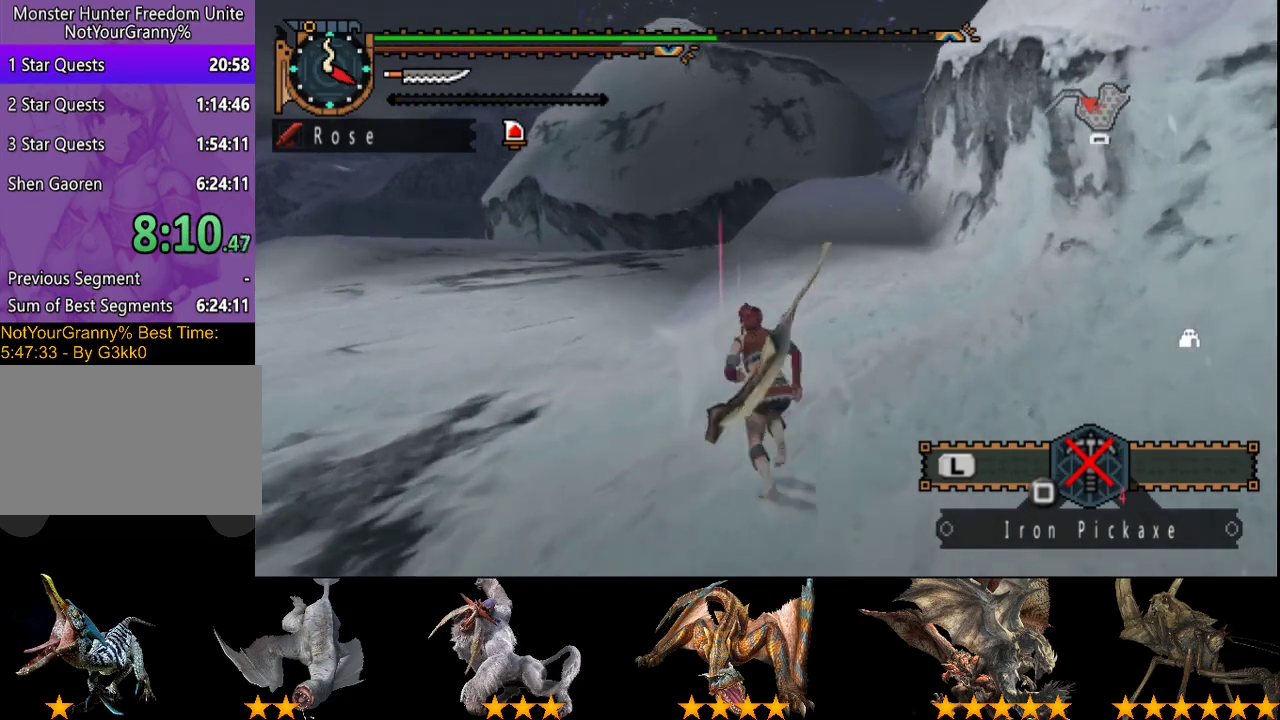
{"buttons": [], "left_stick": "up", "right_stick": "center", "events": [[100, "right_stick", "center"]]}
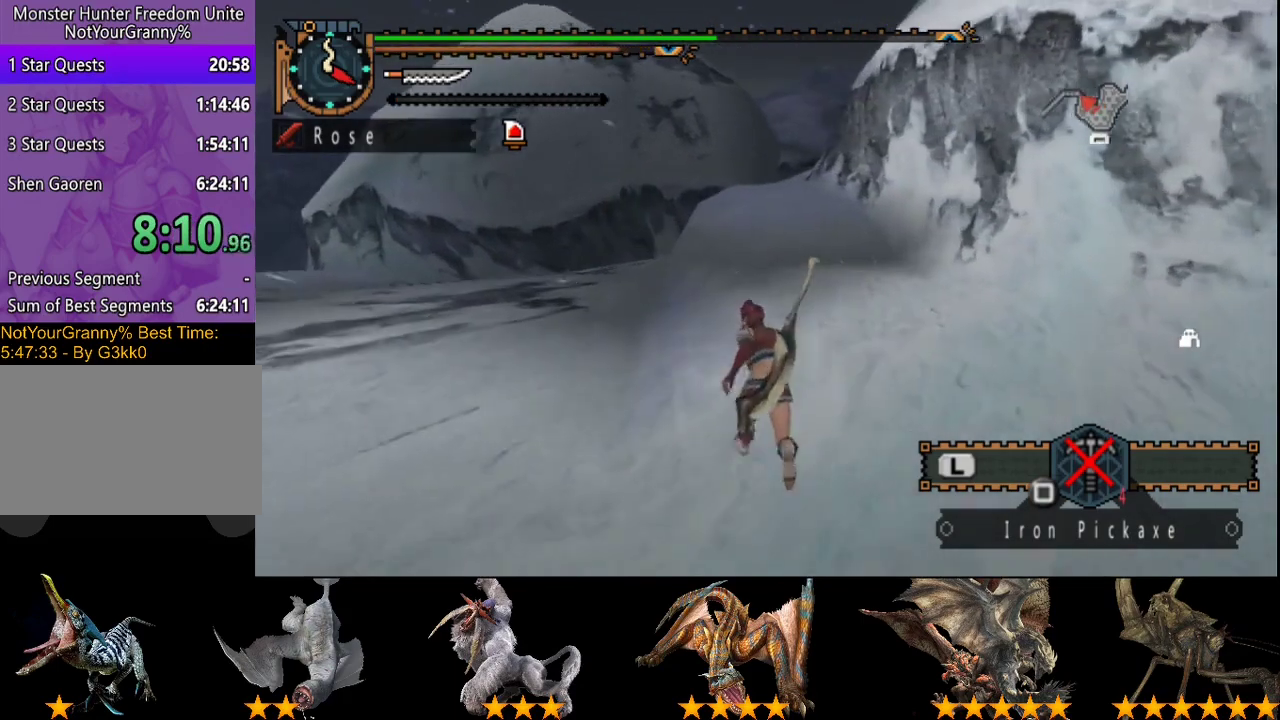
{"buttons": [], "left_stick": "up", "right_stick": "center", "events": []}
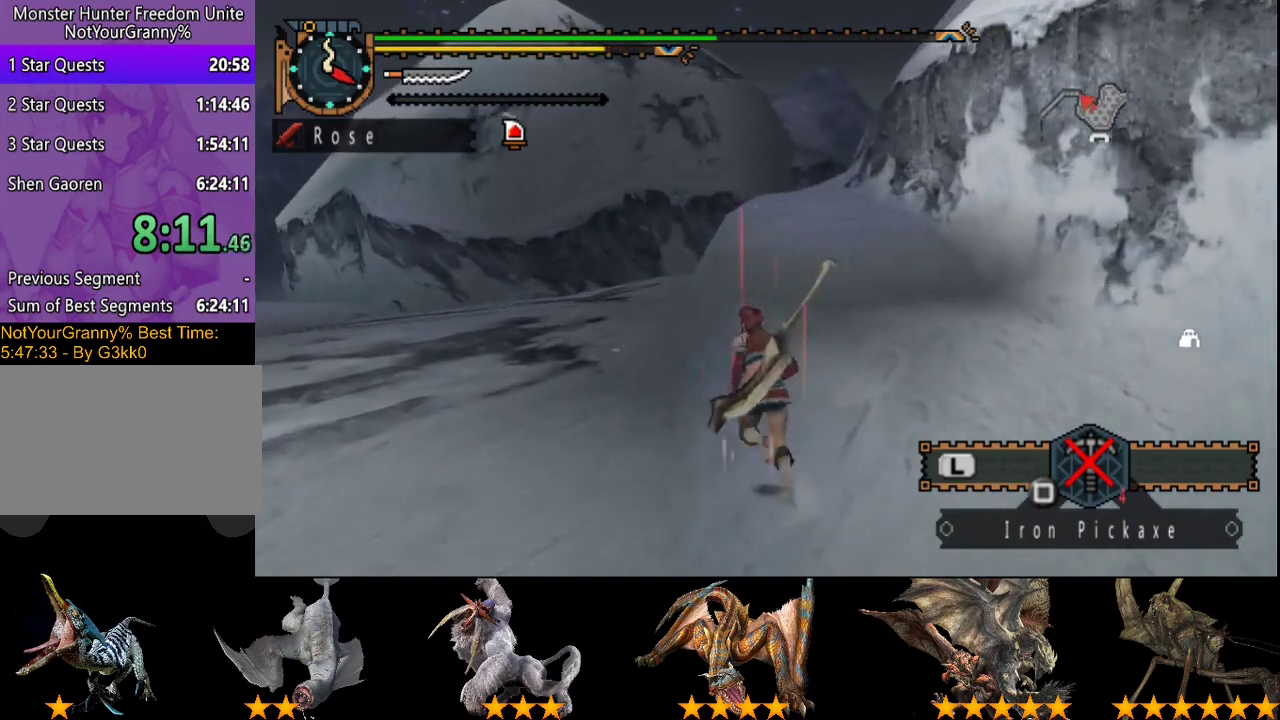
{"buttons": [], "left_stick": "up", "right_stick": "center", "events": []}
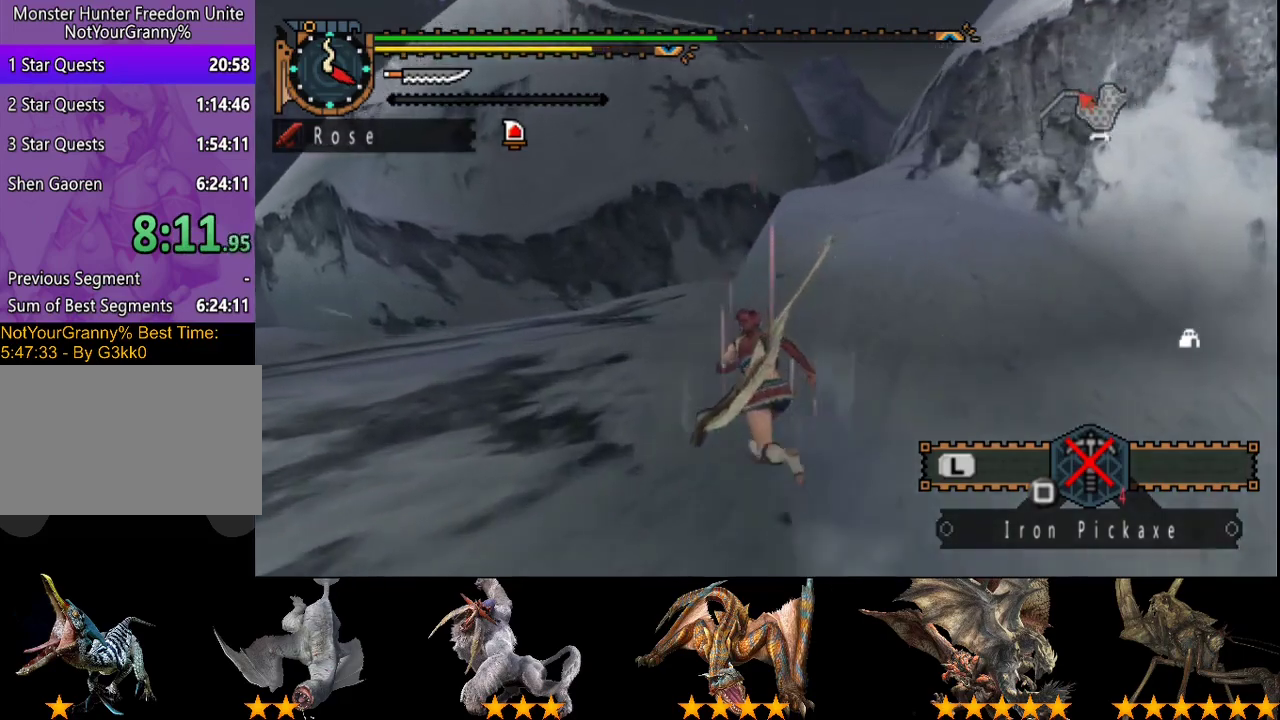
{"buttons": [], "left_stick": "up", "right_stick": "center", "events": []}
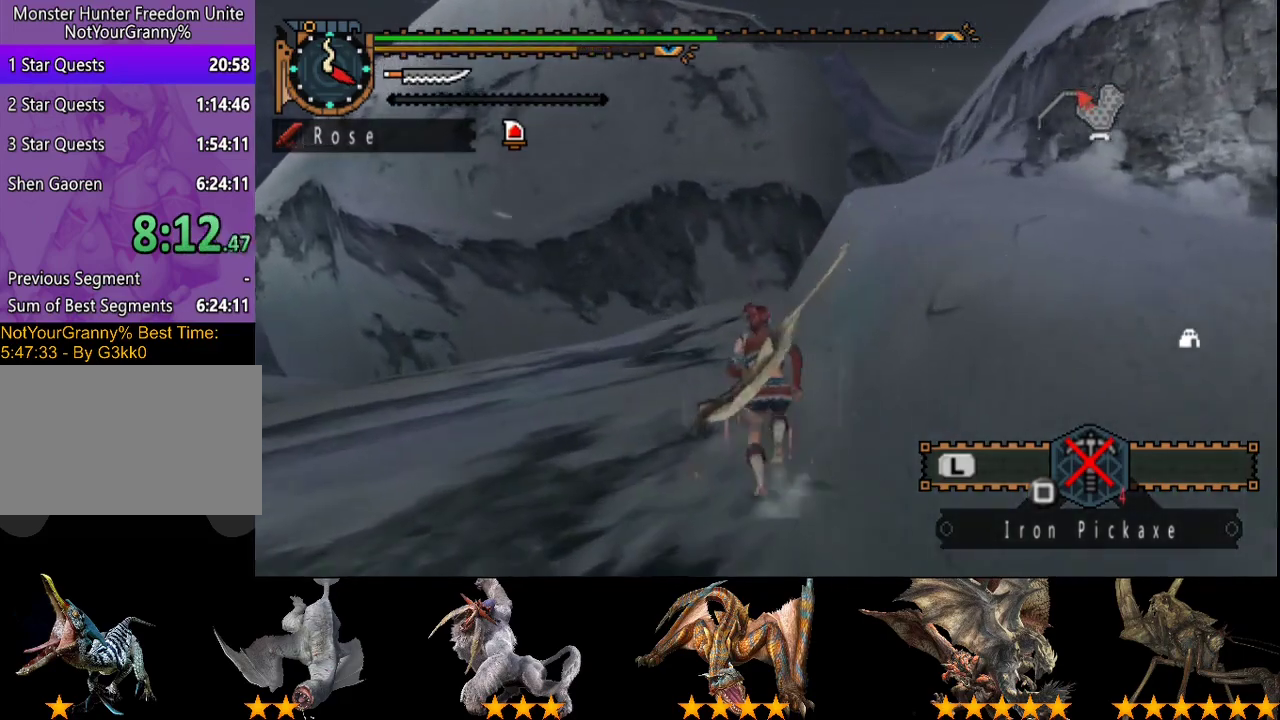
{"buttons": [], "left_stick": "up", "right_stick": "center", "events": []}
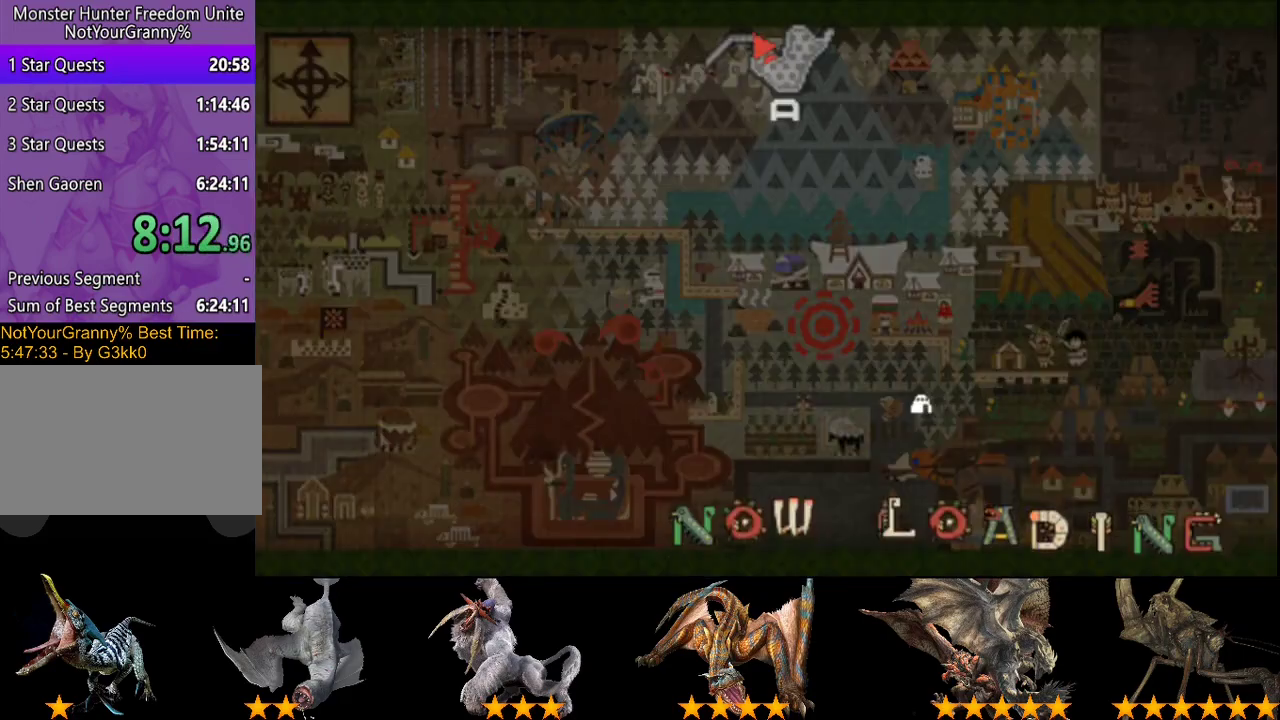
{"buttons": [], "left_stick": "right", "right_stick": "right", "events": [[100, "right_stick", "right"], [133, "left_stick", "up-right"], [233, "left_stick", "right"]]}
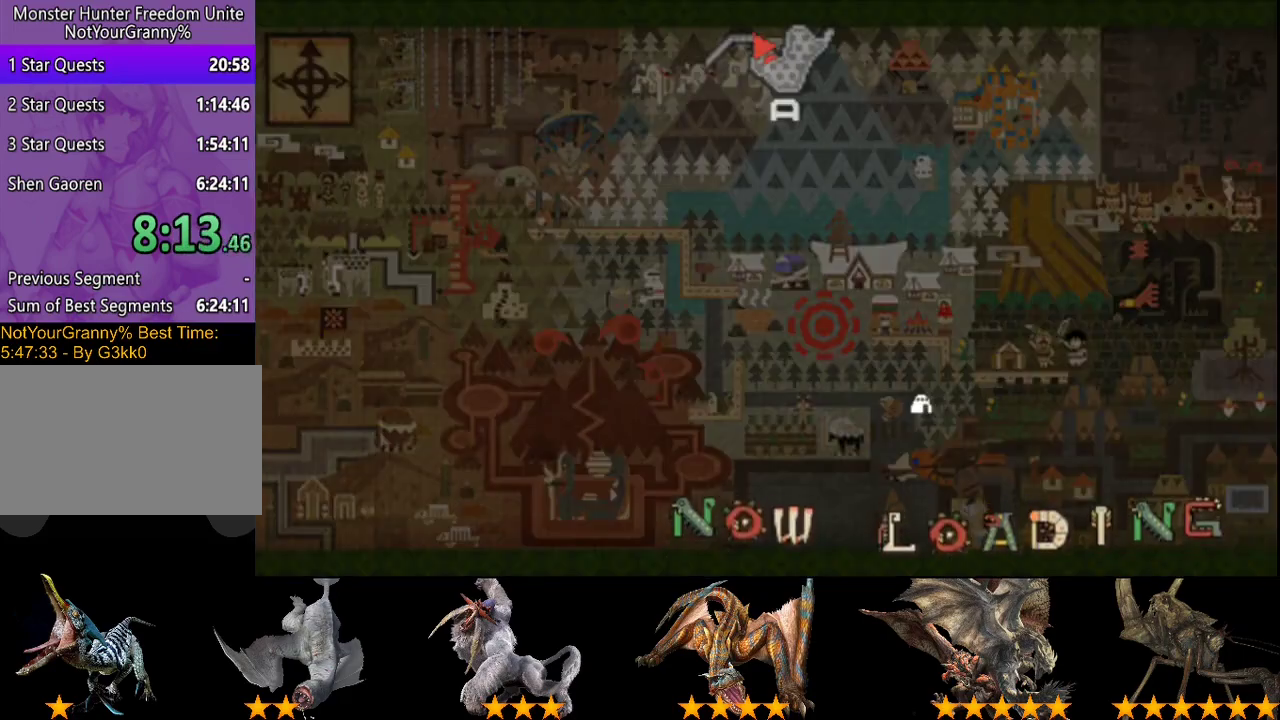
{"buttons": [], "left_stick": "right", "right_stick": "right", "events": []}
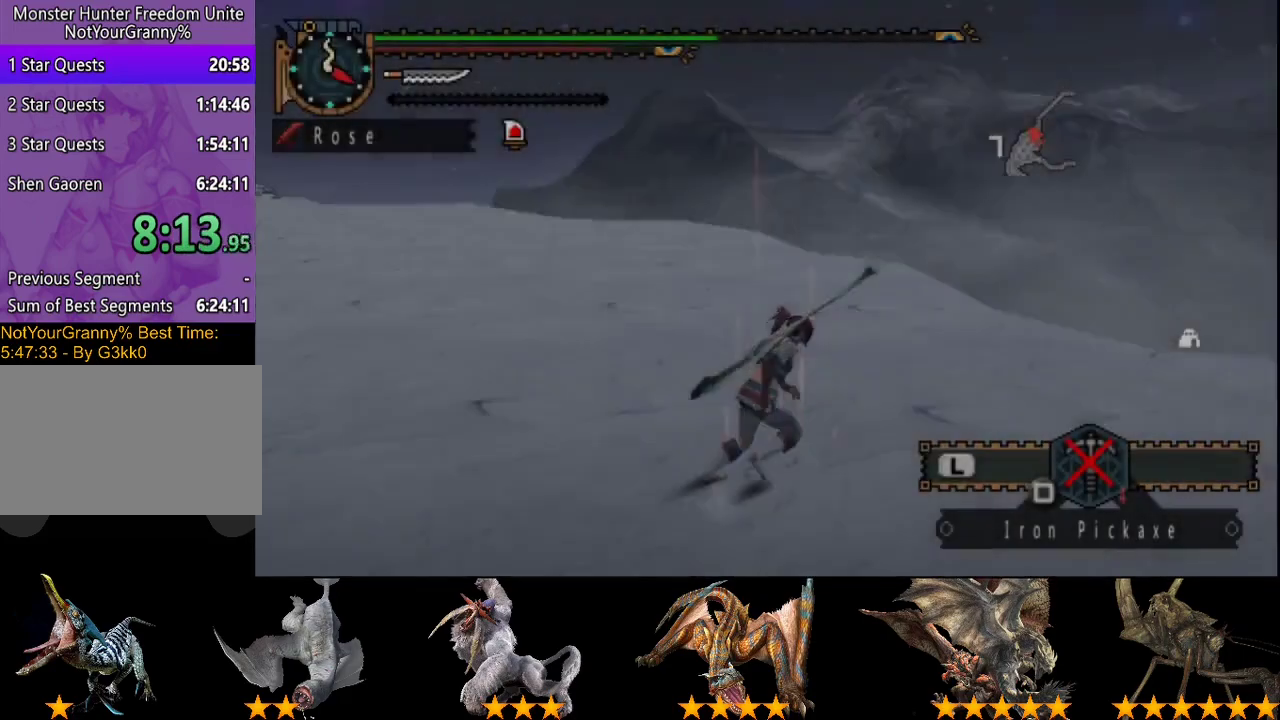
{"buttons": [], "left_stick": "up-right", "right_stick": "center", "events": [[450, "left_stick", "up-right"], [483, "right_stick", "center"]]}
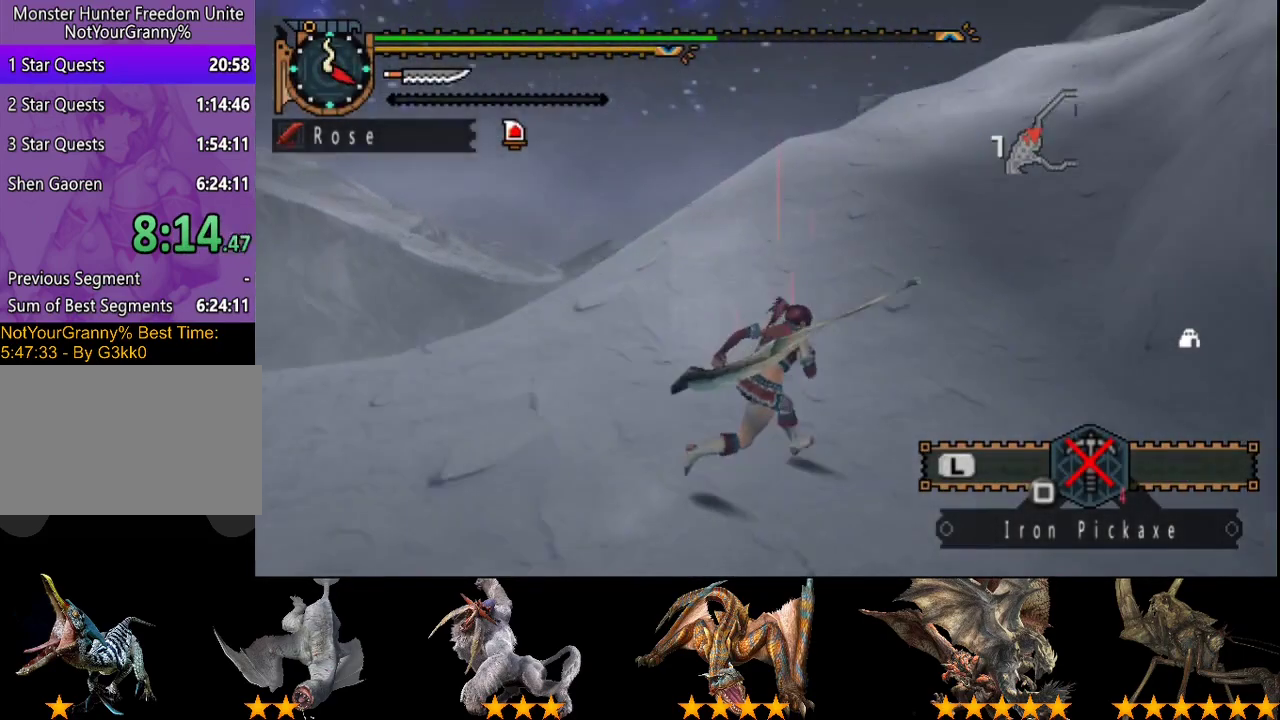
{"buttons": [], "left_stick": "up", "right_stick": "center", "events": [[83, "left_stick", "up"]]}
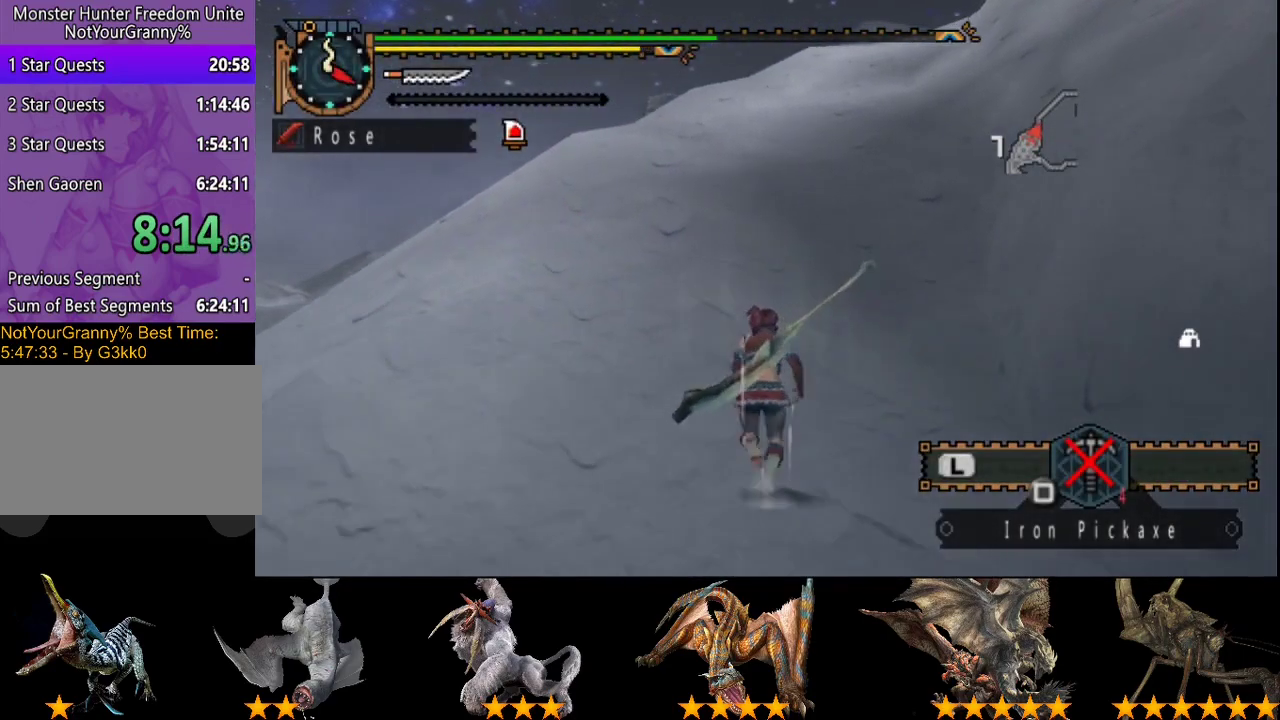
{"buttons": [], "left_stick": "up", "right_stick": "center", "events": []}
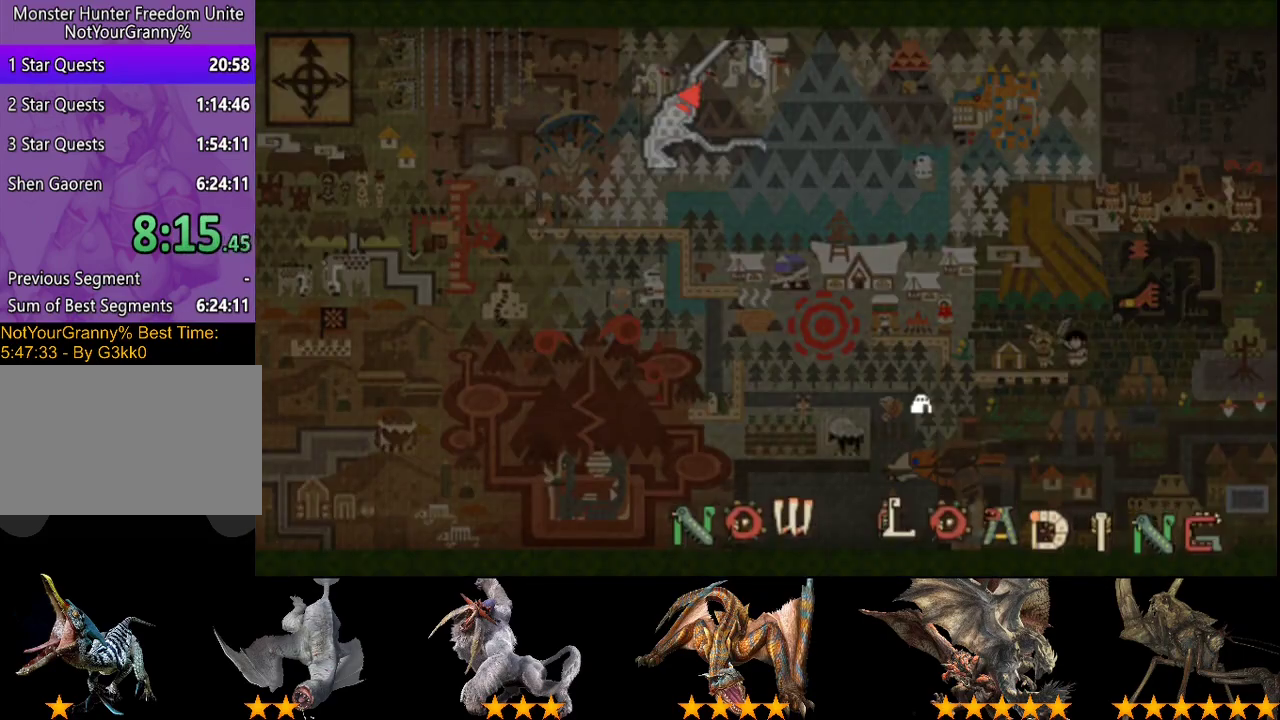
{"buttons": [], "left_stick": "up", "right_stick": "center", "events": []}
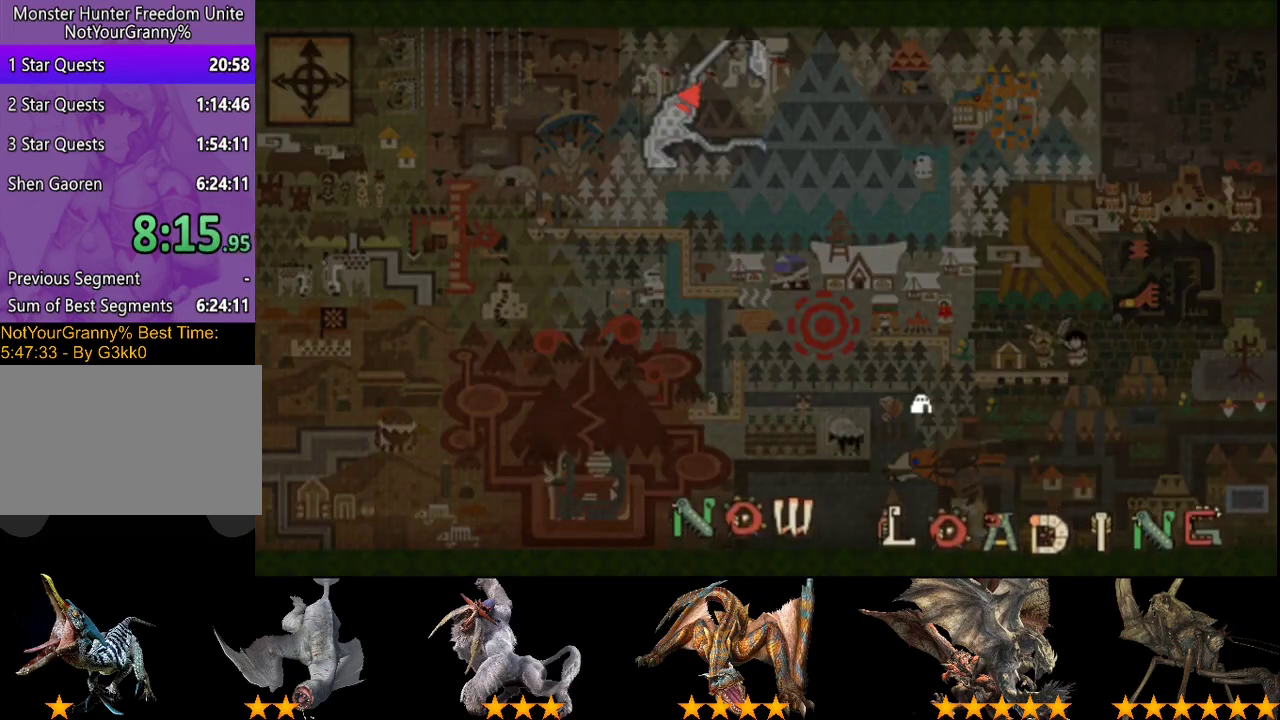
{"buttons": [], "left_stick": "up", "right_stick": "center", "events": [[317, "right_stick", "right"], [450, "right_stick", "center"]]}
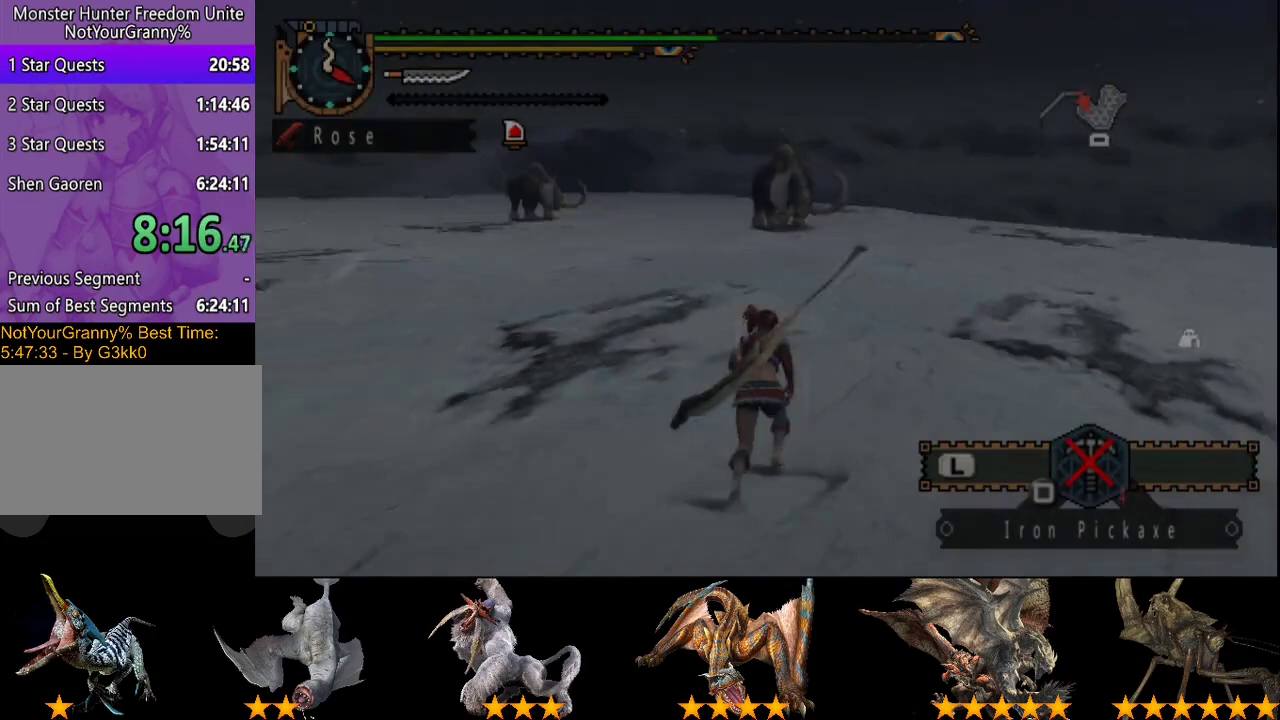
{"buttons": [], "left_stick": "up", "right_stick": "center", "events": []}
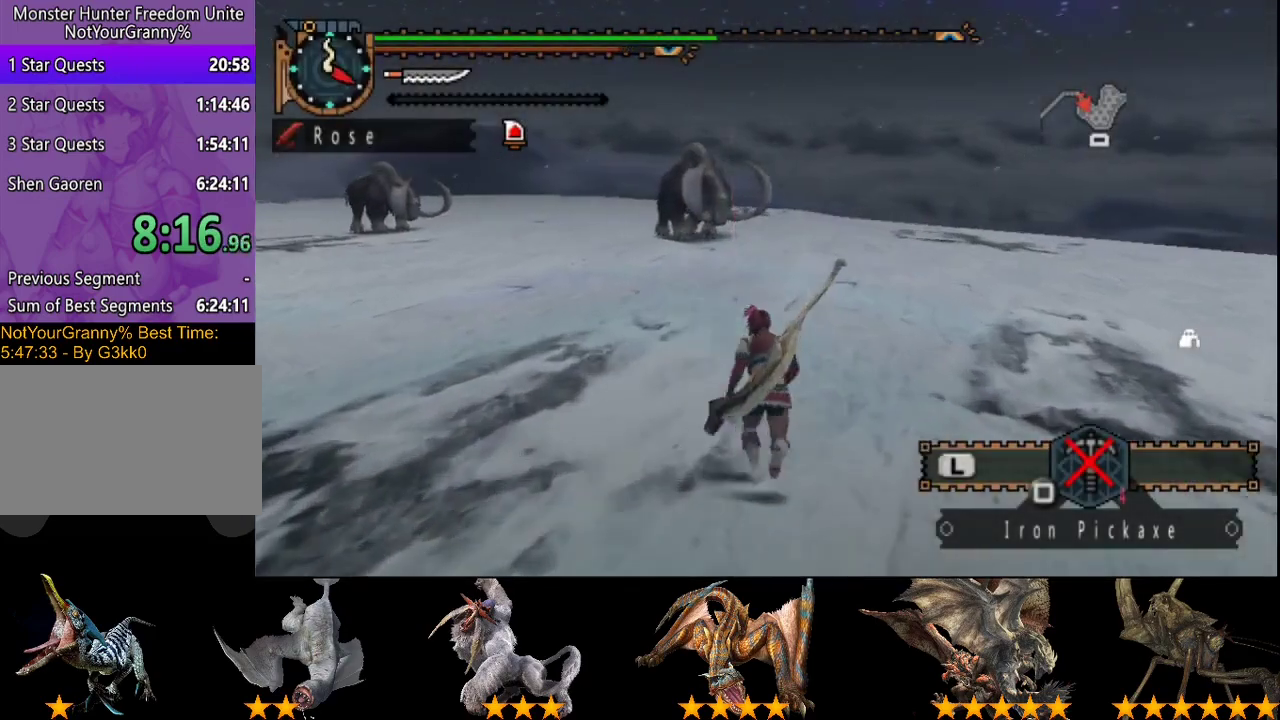
{"buttons": [], "left_stick": "up", "right_stick": "center", "events": []}
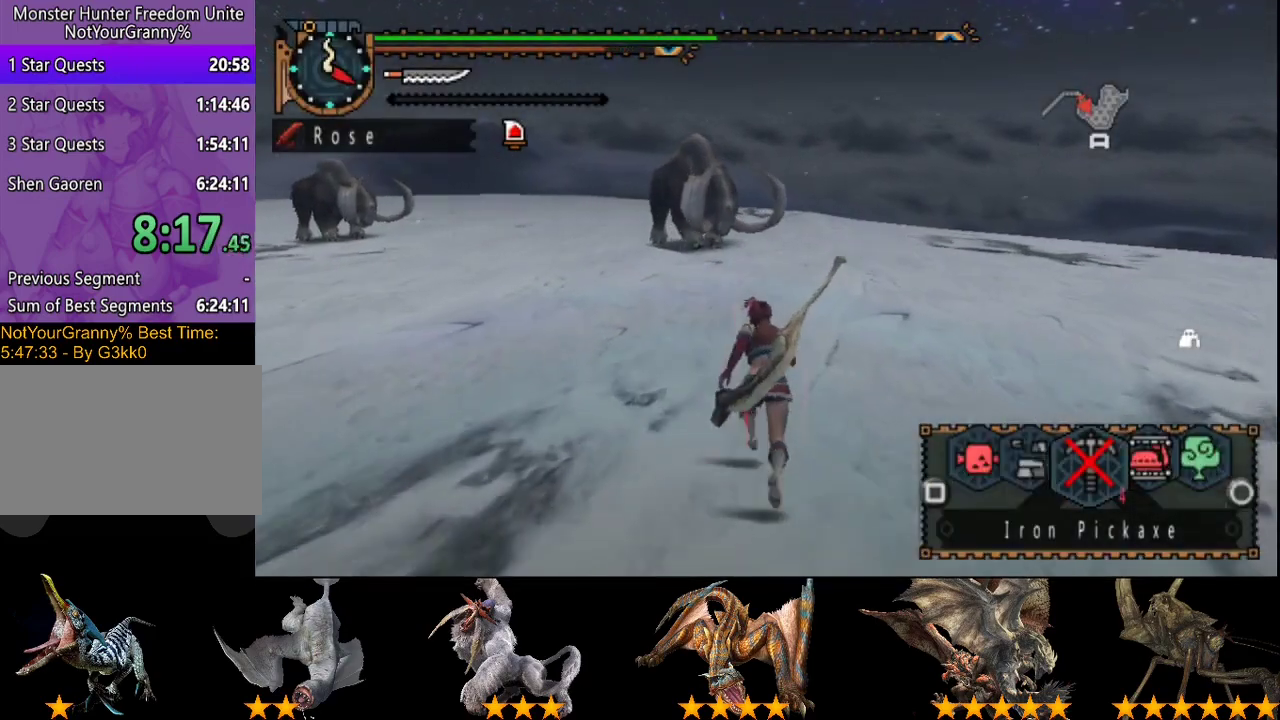
{"buttons": [], "left_stick": "up", "right_stick": "center", "events": []}
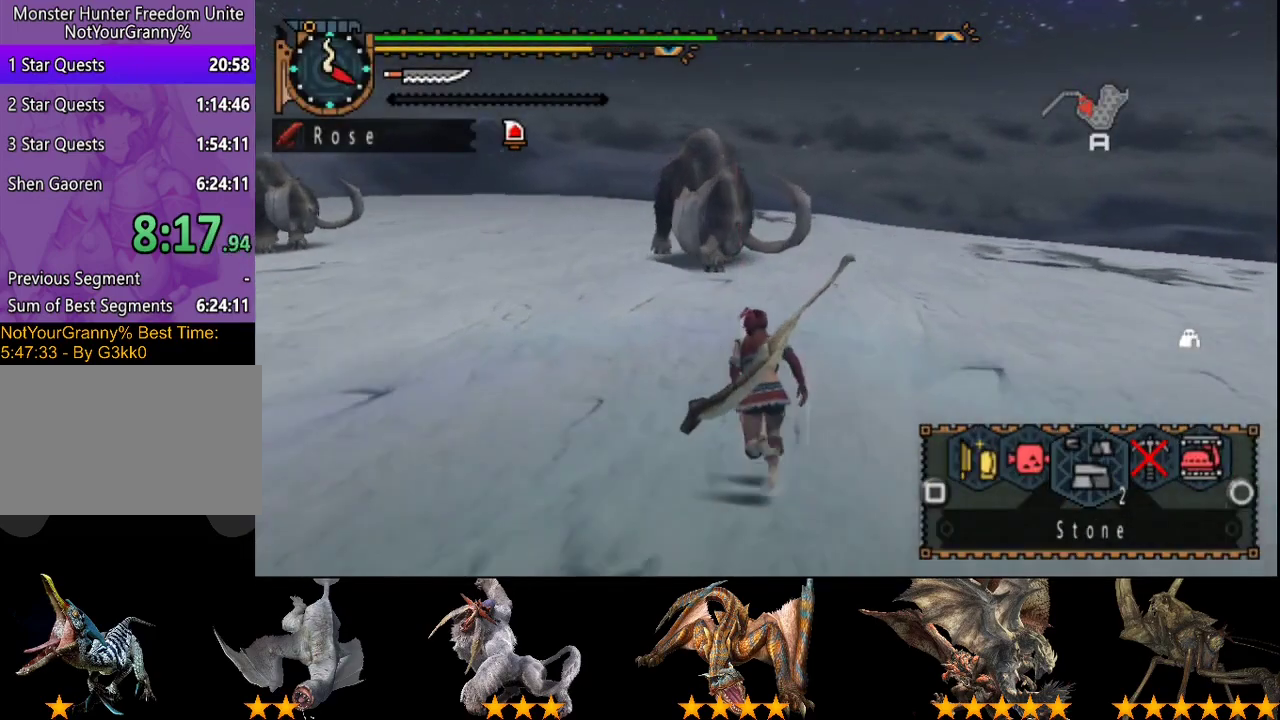
{"buttons": ["TRIANGLE"], "left_stick": "up", "right_stick": "center", "events": [[433, "TRIANGLE", "down"]]}
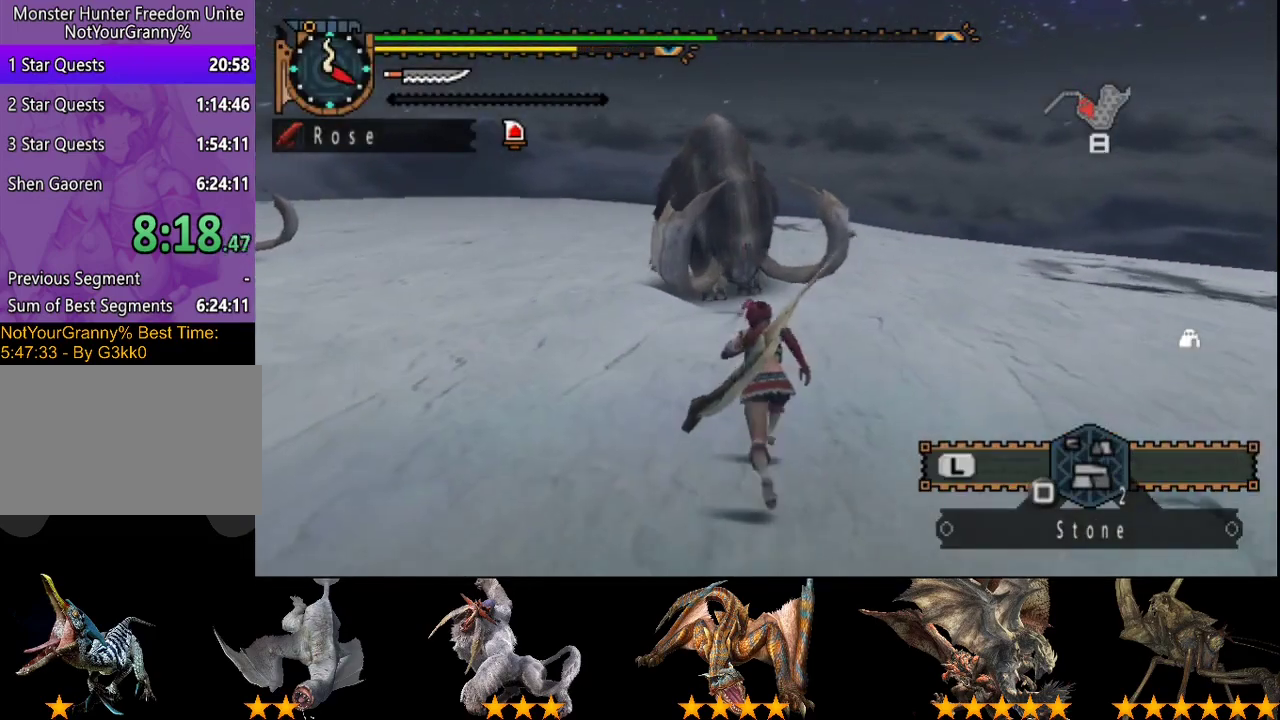
{"buttons": [], "left_stick": "up", "right_stick": "center", "events": [[117, "TRIANGLE", "up"]]}
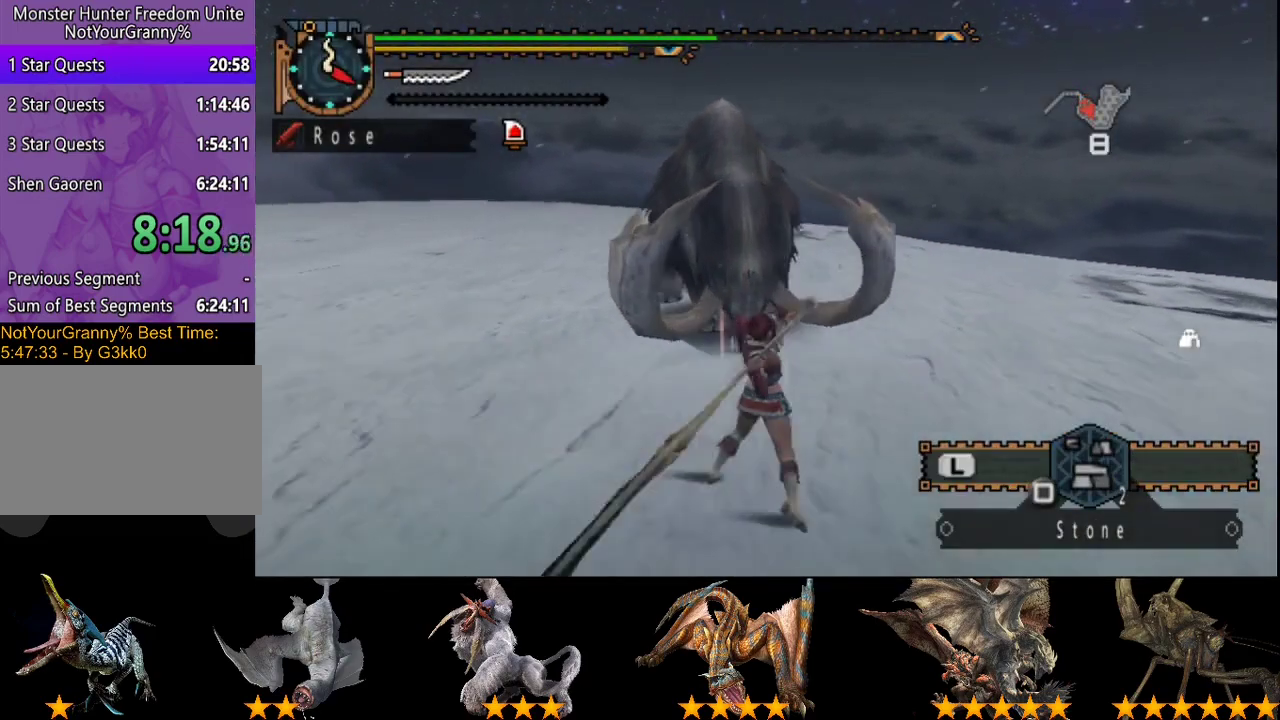
{"buttons": [], "left_stick": "up", "right_stick": "center", "events": [[317, "TRIANGLE", "down"], [417, "TRIANGLE", "up"]]}
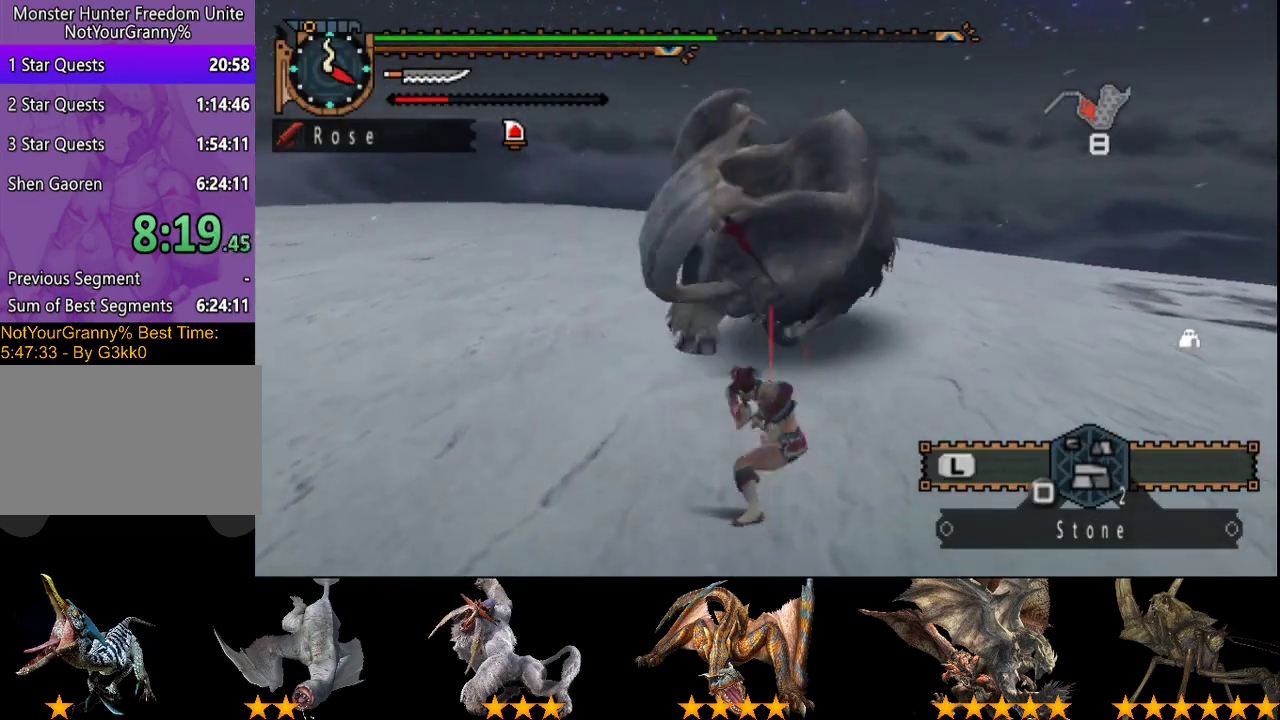
{"buttons": ["TRIANGLE"], "left_stick": "up", "right_stick": "center", "events": [[17, "TRIANGLE", "down"], [83, "TRIANGLE", "up"], [150, "TRIANGLE", "down"], [233, "TRIANGLE", "up"], [300, "TRIANGLE", "down"]]}
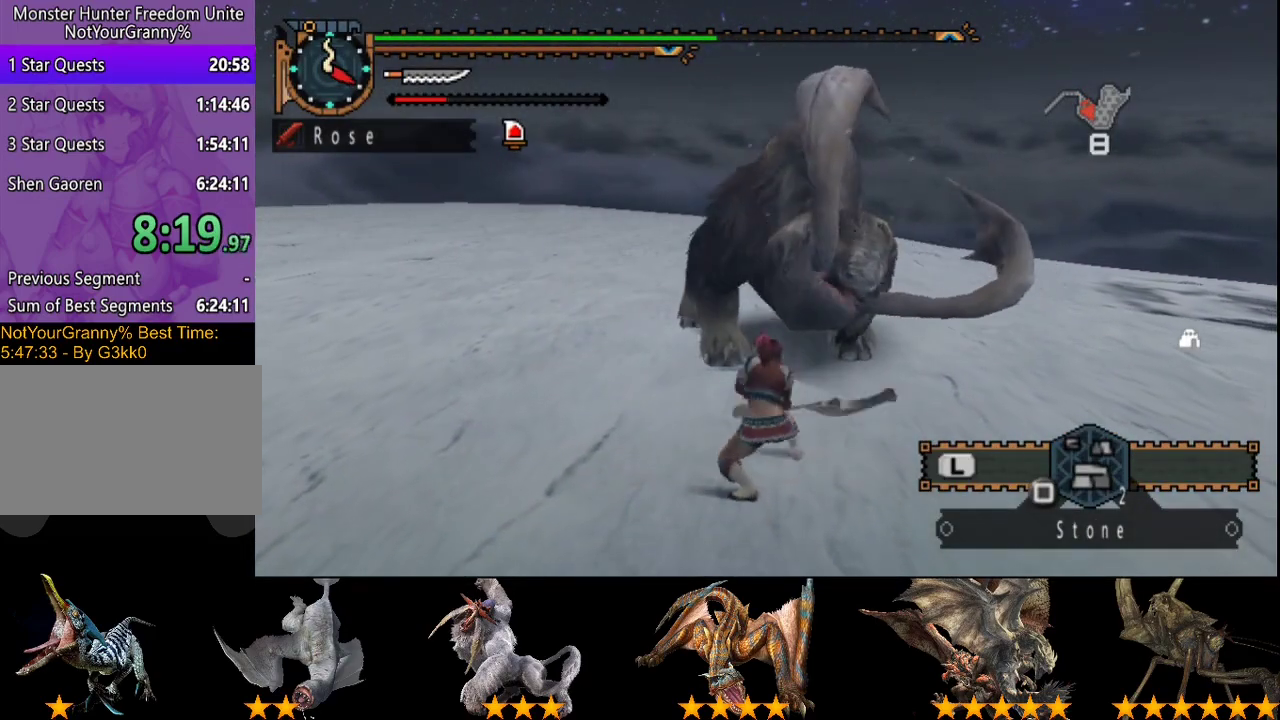
{"buttons": ["TRIANGLE"], "left_stick": "up", "right_stick": "center", "events": [[200, "TRIANGLE", "up"], [267, "TRIANGLE", "down"]]}
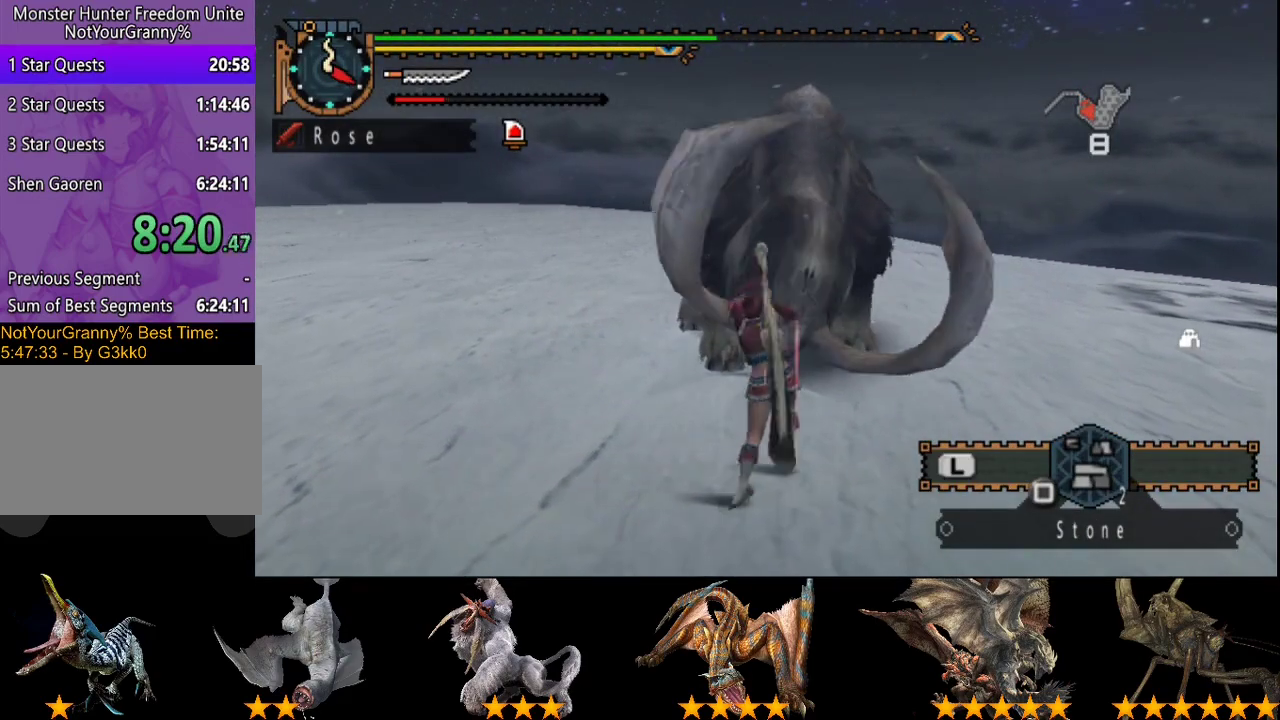
{"buttons": [], "left_stick": "right", "right_stick": "center", "events": [[33, "left_stick", "center"], [67, "TRIANGLE", "up"], [200, "CIRCLE", "down"], [233, "left_stick", "right"], [300, "CIRCLE", "up"], [367, "CIRCLE", "down"], [467, "CIRCLE", "up"]]}
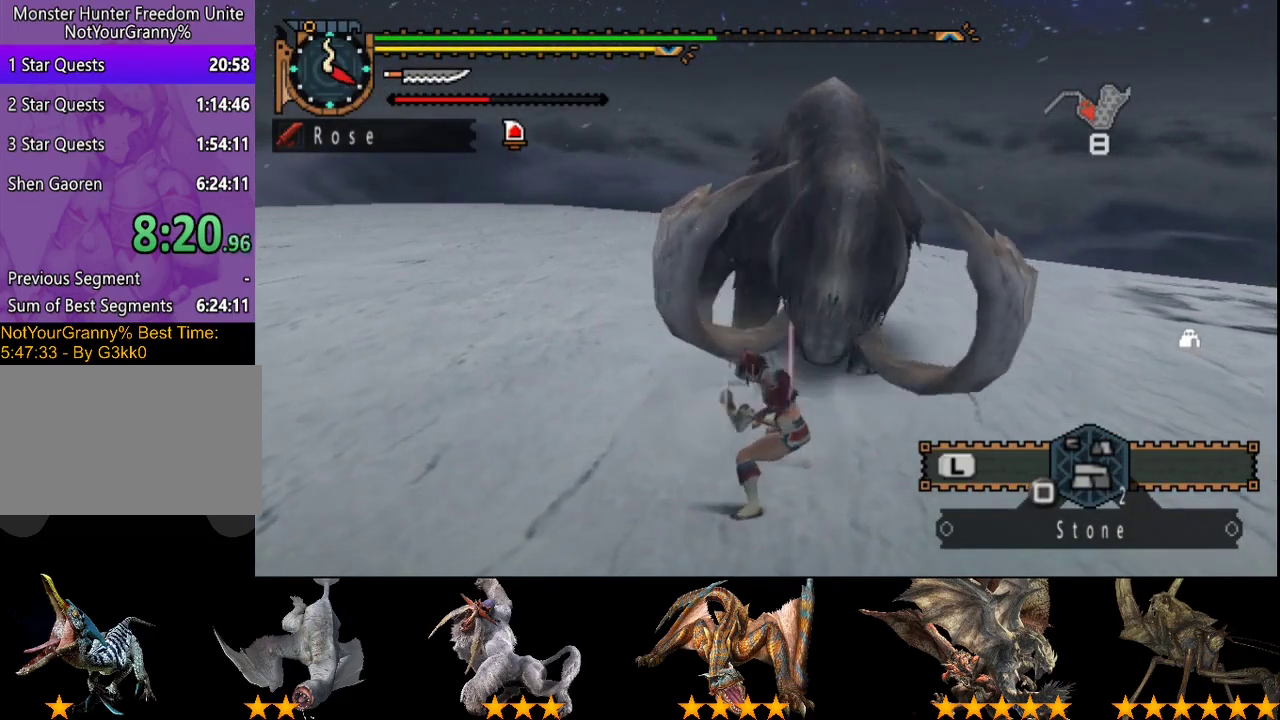
{"buttons": [], "left_stick": "center", "right_stick": "center", "events": [[33, "CIRCLE", "down"], [133, "CIRCLE", "up"], [183, "CIRCLE", "down"], [283, "CIRCLE", "up"], [383, "TRIANGLE", "down"], [417, "left_stick", "center"], [450, "TRIANGLE", "up"]]}
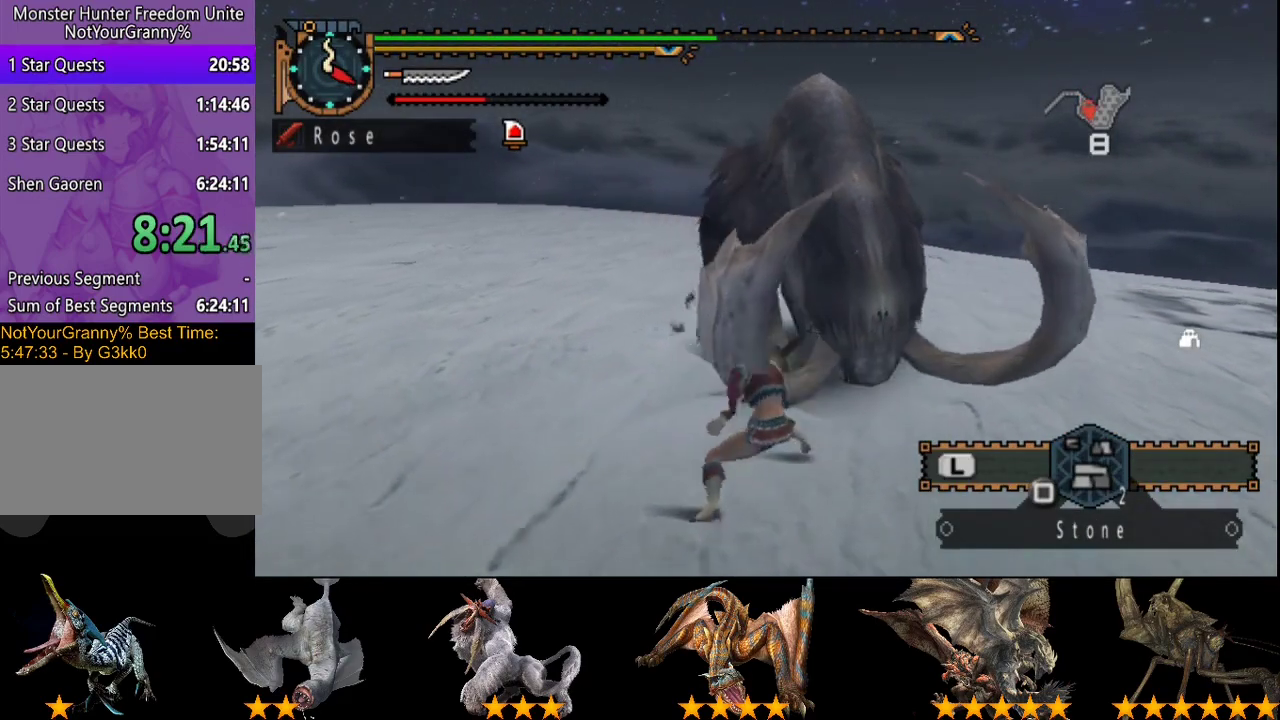
{"buttons": [], "left_stick": "up", "right_stick": "center"}
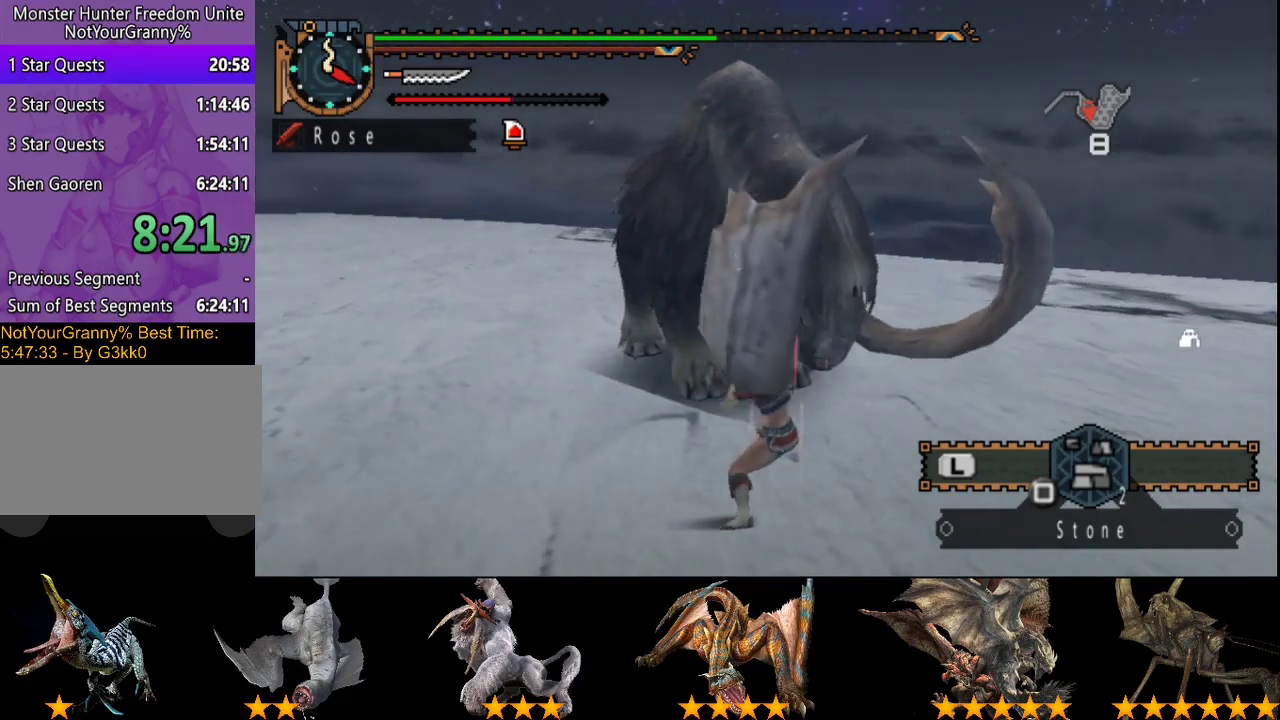
{"buttons": [], "left_stick": "up", "right_stick": "center"}
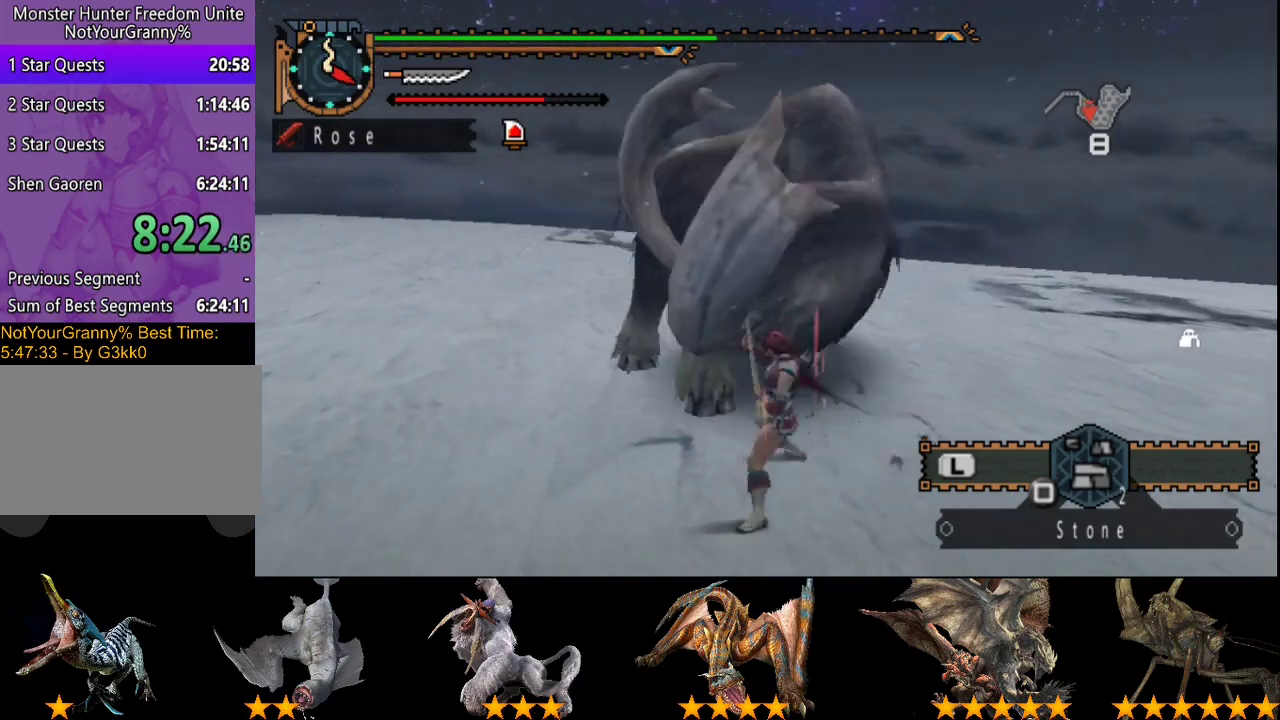
{"buttons": [], "left_stick": "right", "right_stick": "center"}
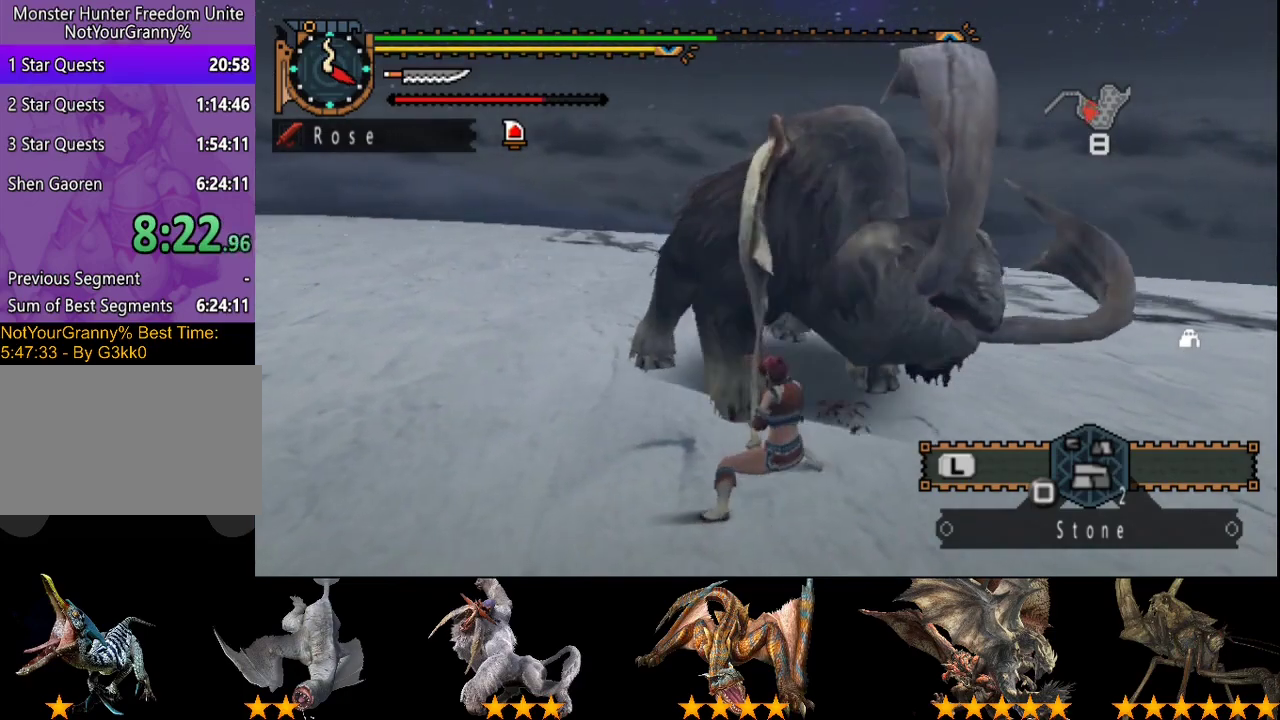
{"buttons": [], "left_stick": "right", "right_stick": "center", "events": [[33, "TRIANGLE", "down"], [133, "TRIANGLE", "up"], [367, "right_stick", "right"], [500, "right_stick", "center"]]}
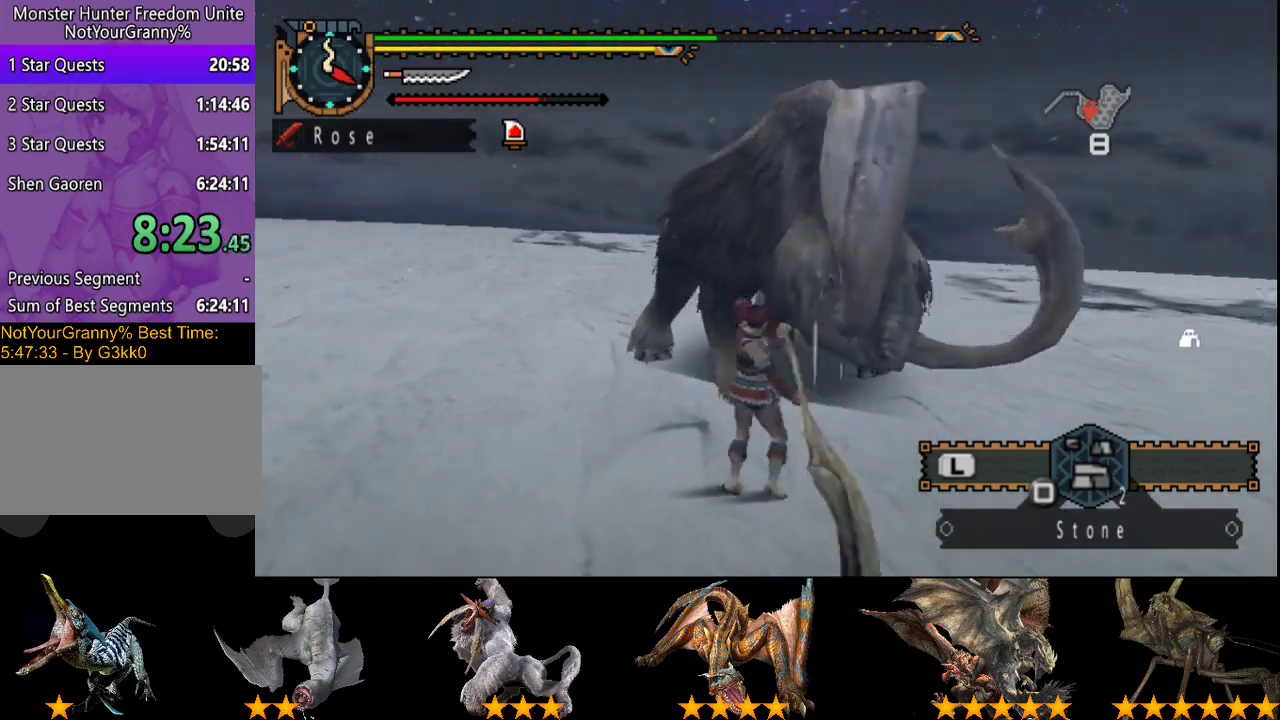
{"buttons": ["CIRCLE"], "left_stick": "up", "right_stick": "center", "events": [[67, "left_stick", "up-right"], [217, "left_stick", "up"], [450, "CIRCLE", "down"]]}
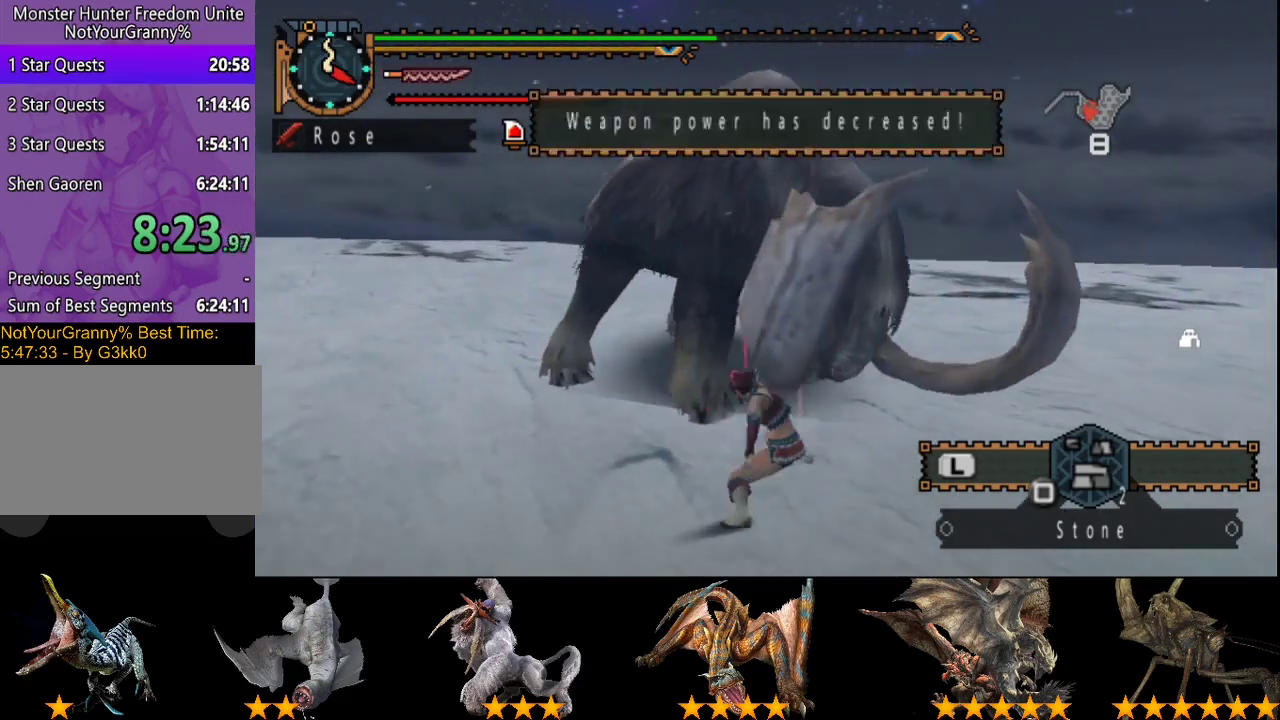
{"buttons": ["CIRCLE"], "left_stick": "up", "right_stick": "center", "events": [[50, "CIRCLE", "up"], [117, "CIRCLE", "down"], [217, "CIRCLE", "up"], [283, "CIRCLE", "down"], [350, "CIRCLE", "up"], [450, "CIRCLE", "down"]]}